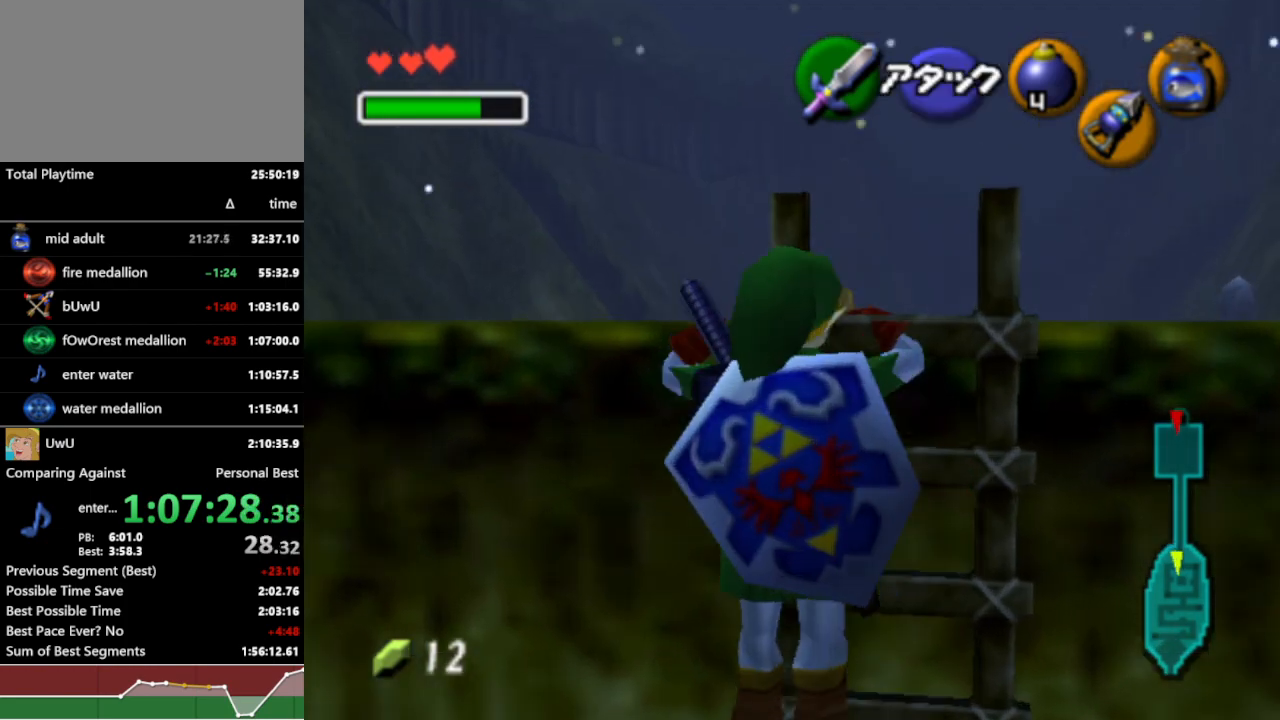
Gameplay with a controller (Nintendo layout); each line is a JSON object with the inputs held at the frame after it. "events" lists button and stick changes between this image and that frame as [ms after this image, input, new state], when the widget could be followed in between. Not read: L3 R1 R3.
{"buttons": [], "left_stick": "up", "right_stick": "center", "events": []}
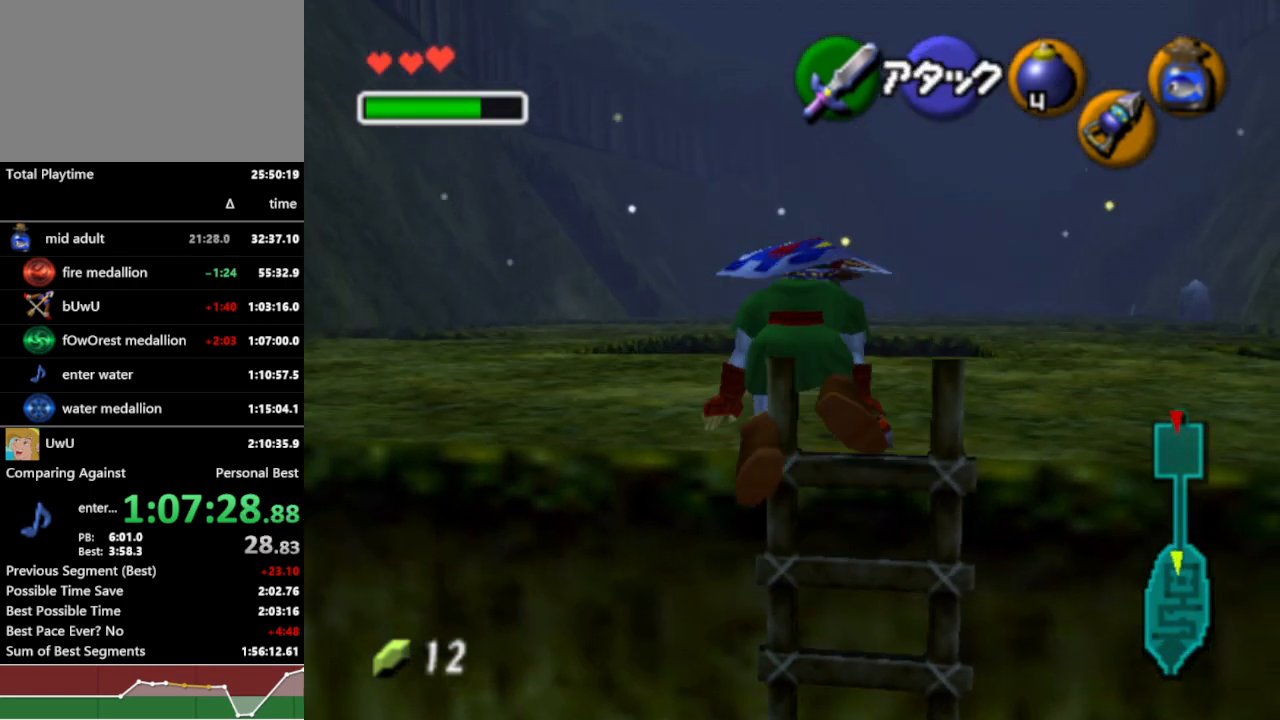
{"buttons": ["A"], "left_stick": "up-right", "right_stick": "center", "events": [[33, "left_stick", "up-right"], [400, "A", "down"]]}
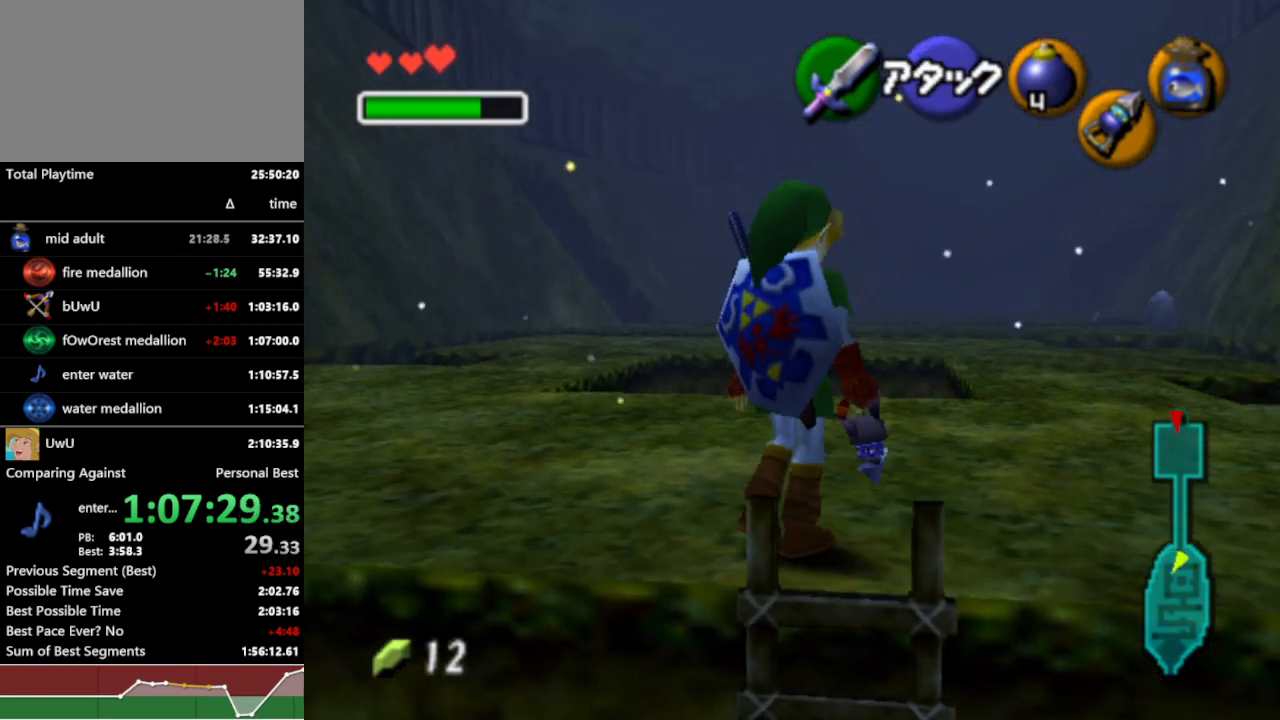
{"buttons": [], "left_stick": "up-right", "right_stick": "center", "events": [[33, "A", "up"]]}
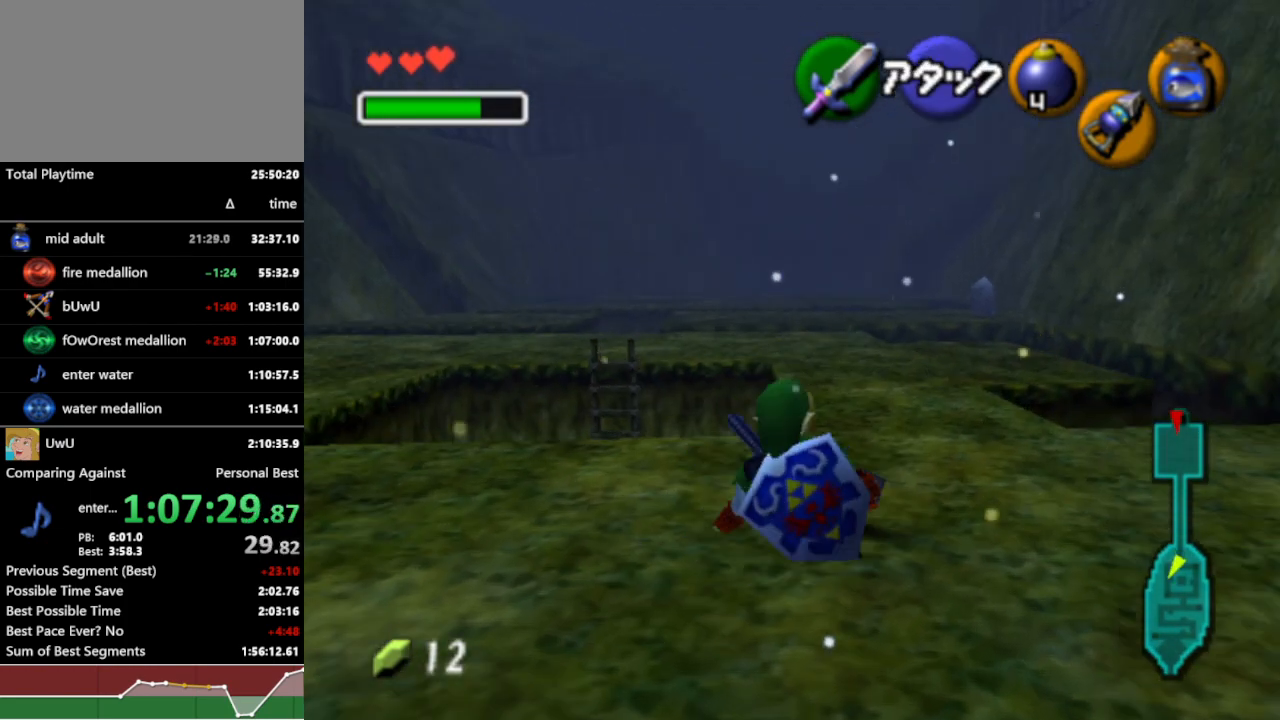
{"buttons": [], "left_stick": "up", "right_stick": "center", "events": [[33, "left_stick", "up"], [200, "A", "down"], [333, "A", "up"]]}
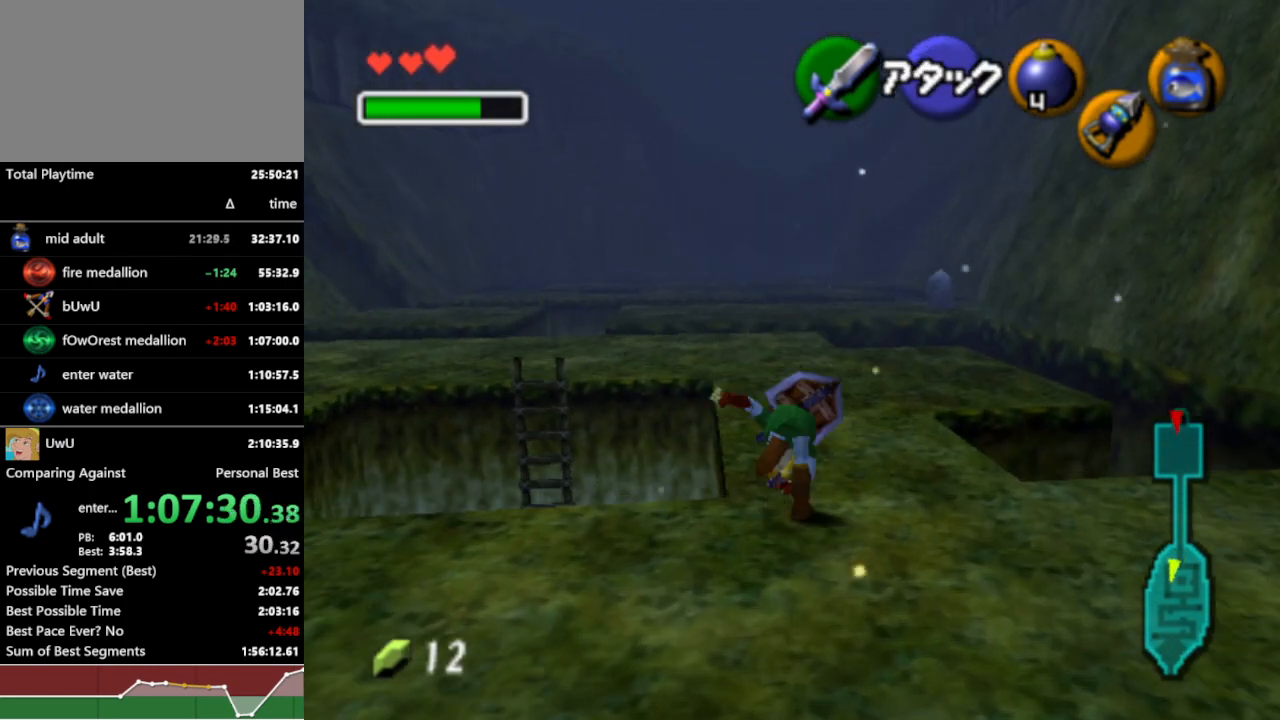
{"buttons": [], "left_stick": "up", "right_stick": "center", "events": []}
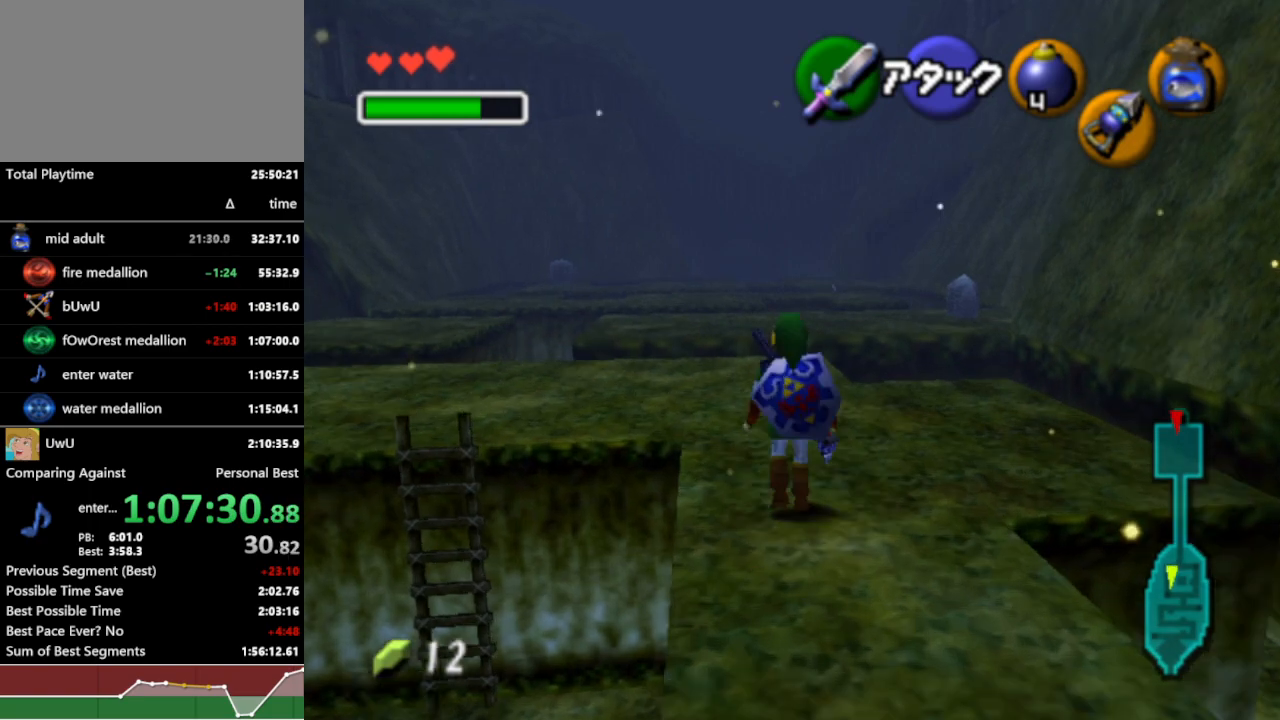
{"buttons": [], "left_stick": "up", "right_stick": "center", "events": [[33, "A", "down"], [167, "A", "up"]]}
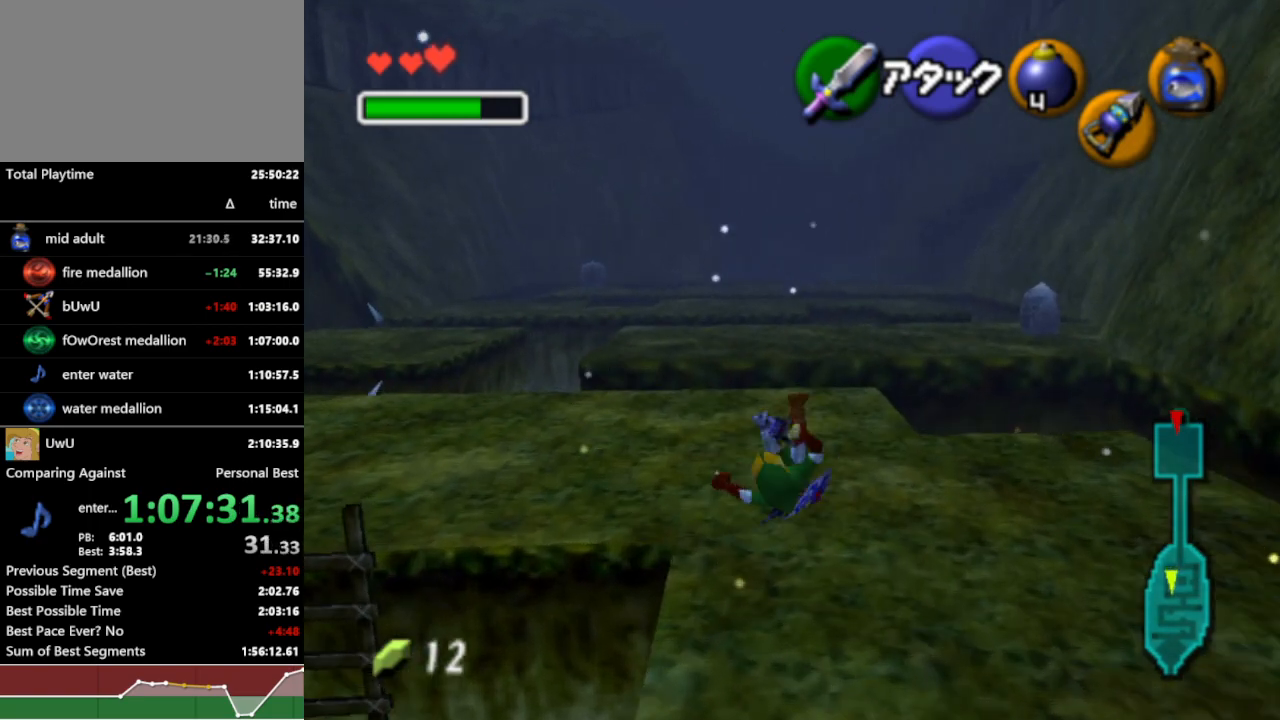
{"buttons": [], "left_stick": "up", "right_stick": "center", "events": [[300, "A", "down"], [433, "A", "up"]]}
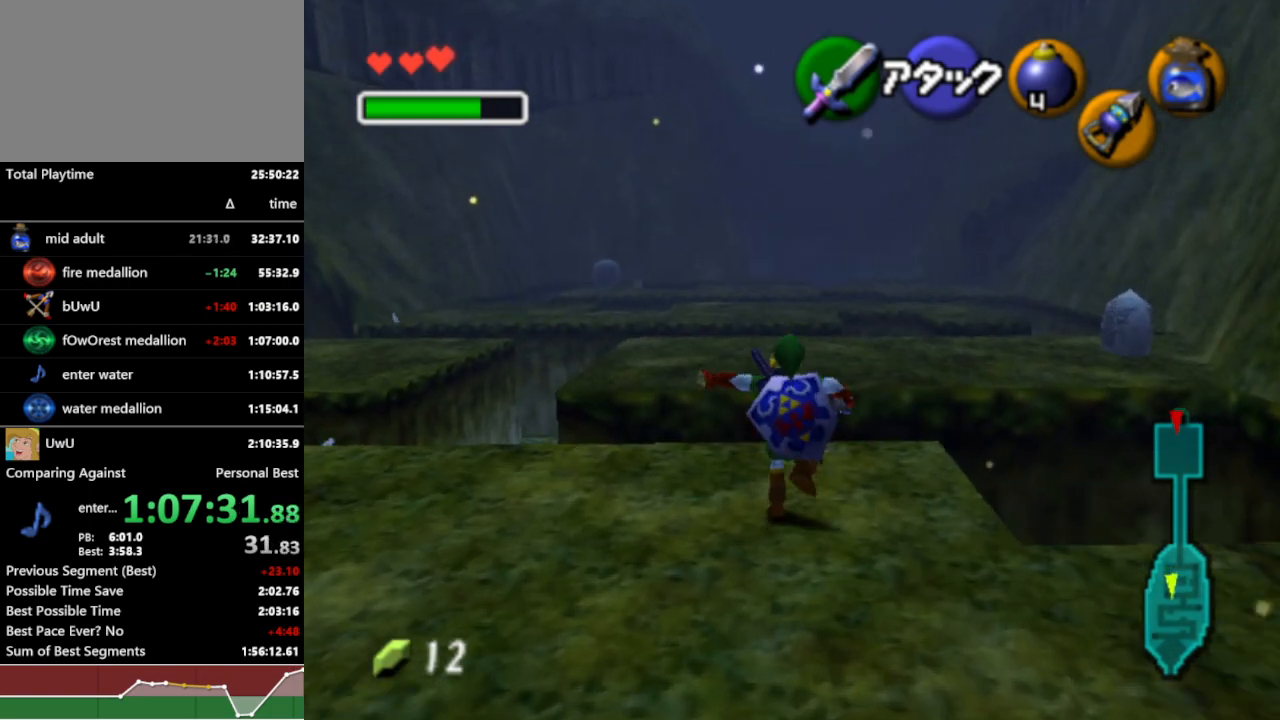
{"buttons": [], "left_stick": "up", "right_stick": "center", "events": []}
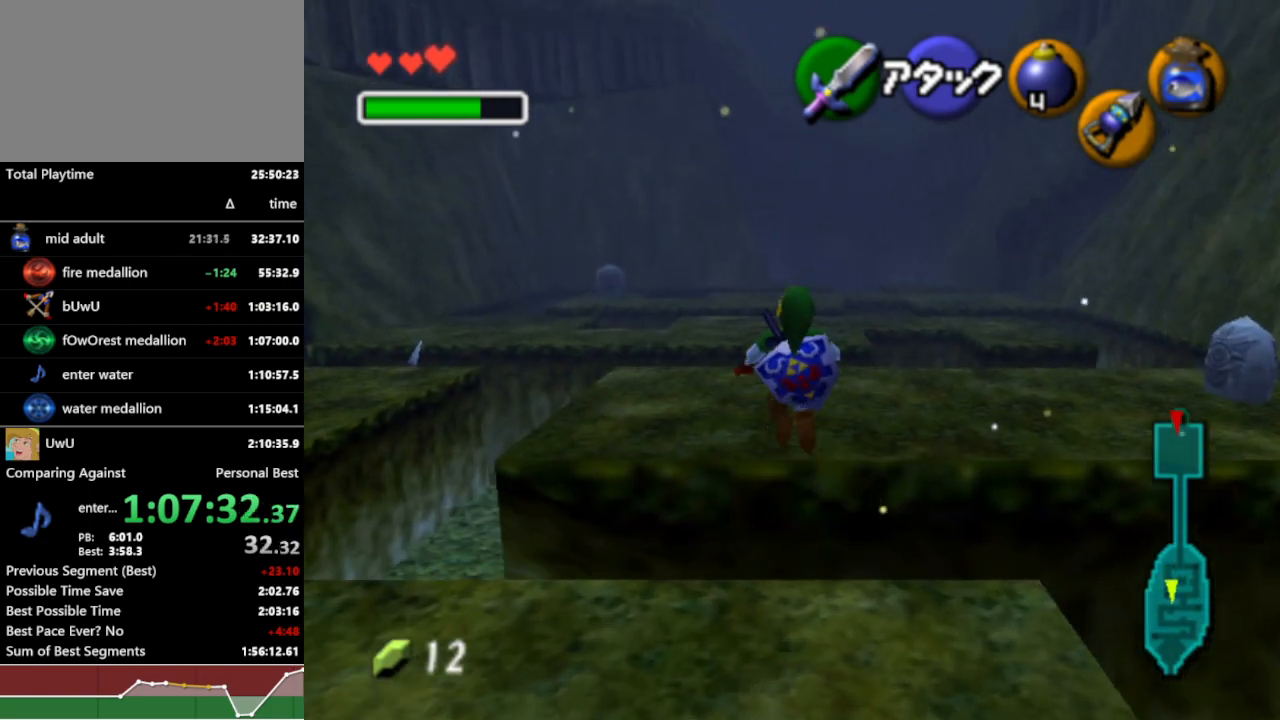
{"buttons": [], "left_stick": "up", "right_stick": "center", "events": []}
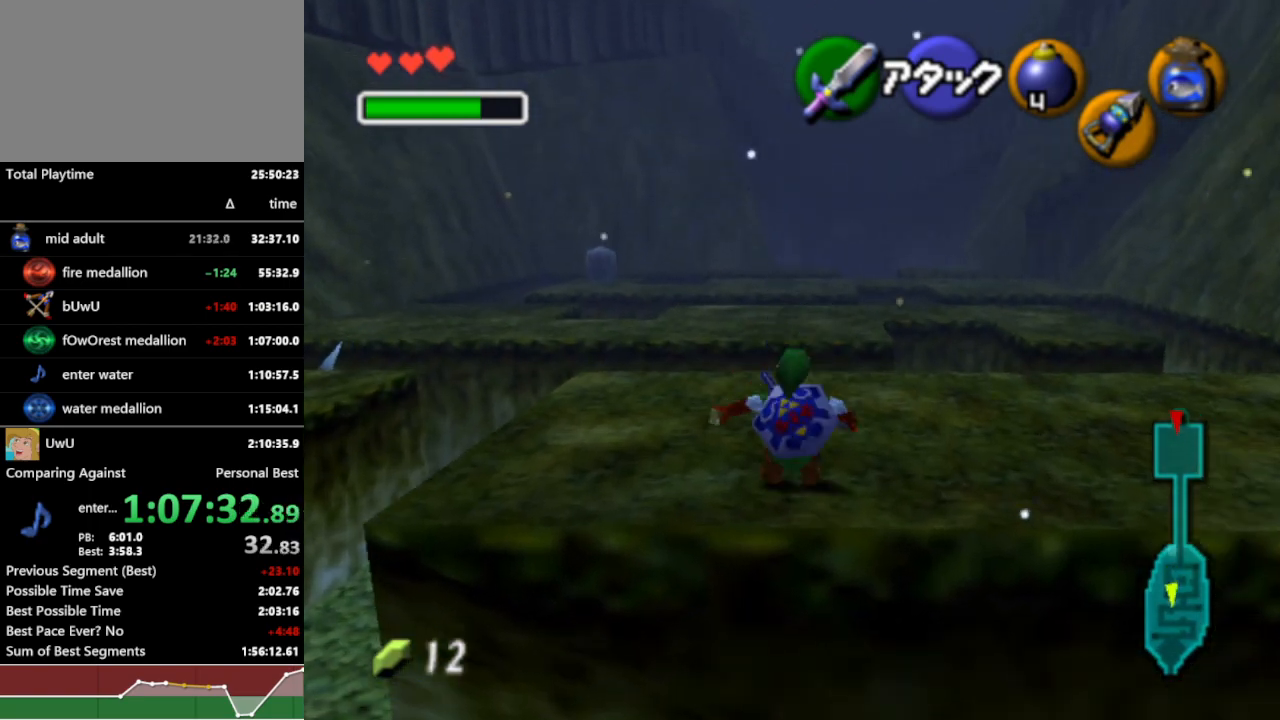
{"buttons": [], "left_stick": "up", "right_stick": "center", "events": [[267, "A", "down"], [367, "A", "up"]]}
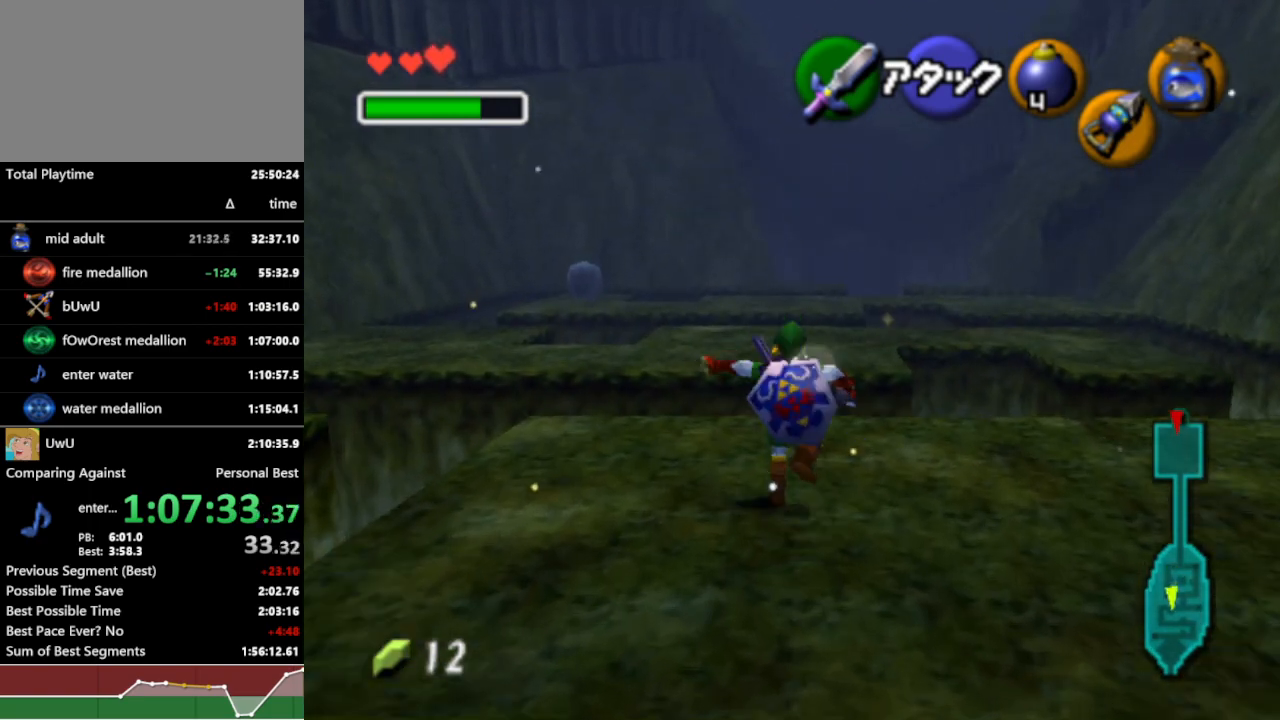
{"buttons": [], "left_stick": "up", "right_stick": "center", "events": []}
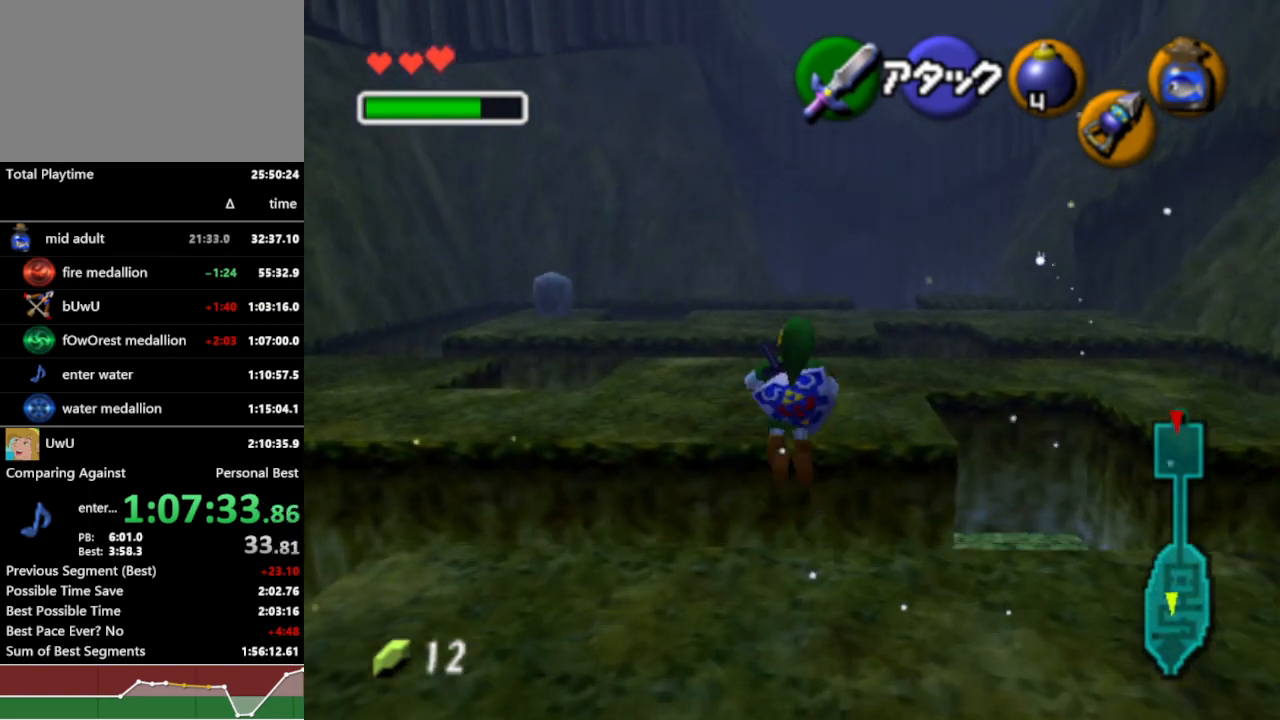
{"buttons": [], "left_stick": "up", "right_stick": "center", "events": []}
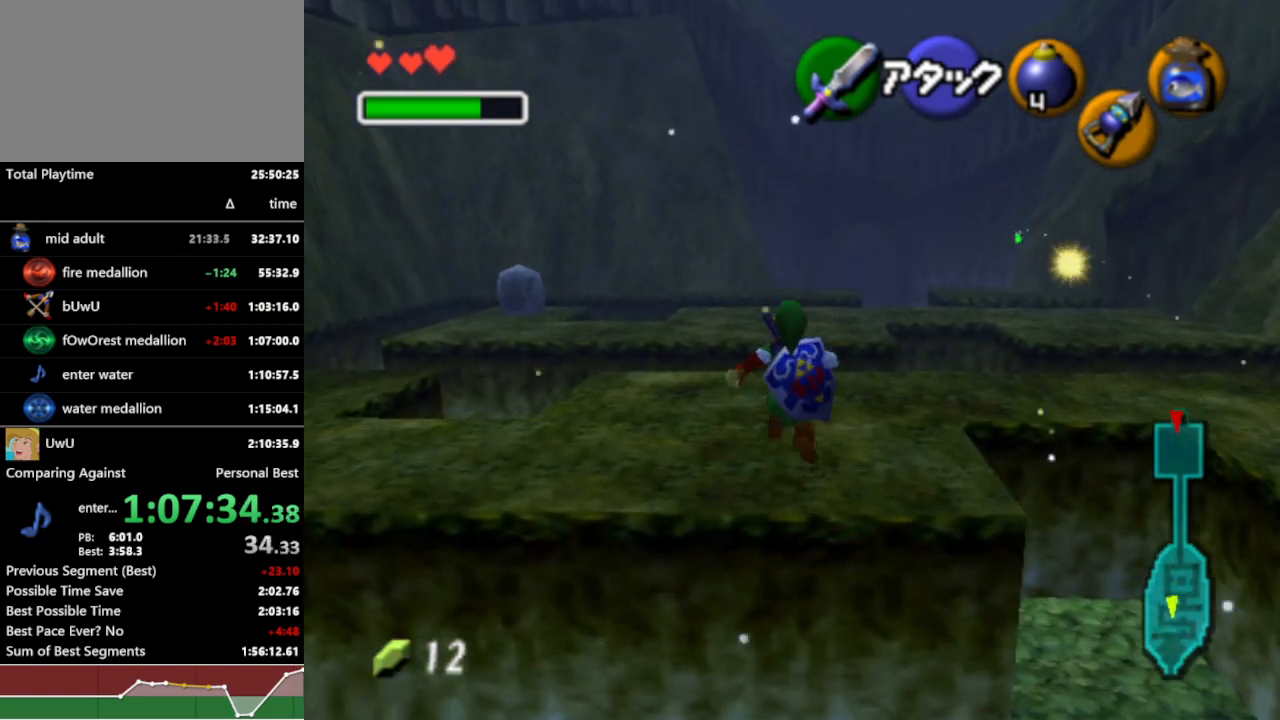
{"buttons": [], "left_stick": "up", "right_stick": "center", "events": [[300, "A", "down"], [400, "A", "up"]]}
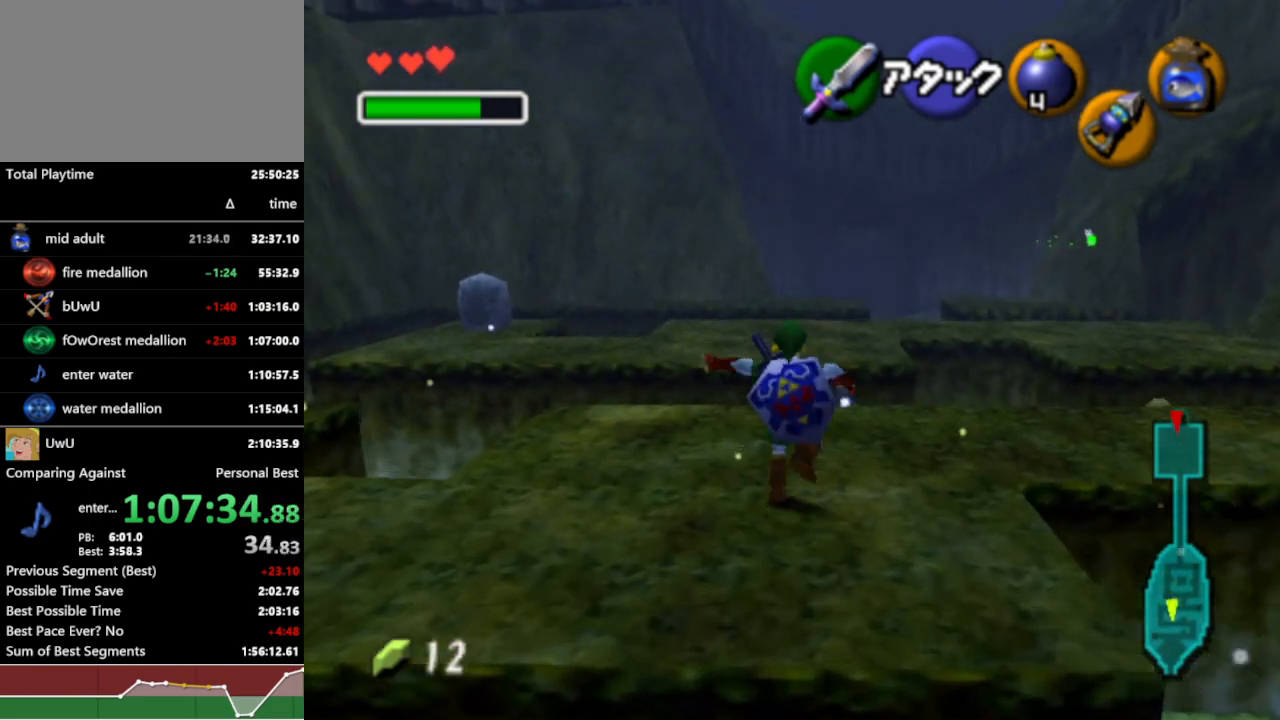
{"buttons": [], "left_stick": "up", "right_stick": "center", "events": []}
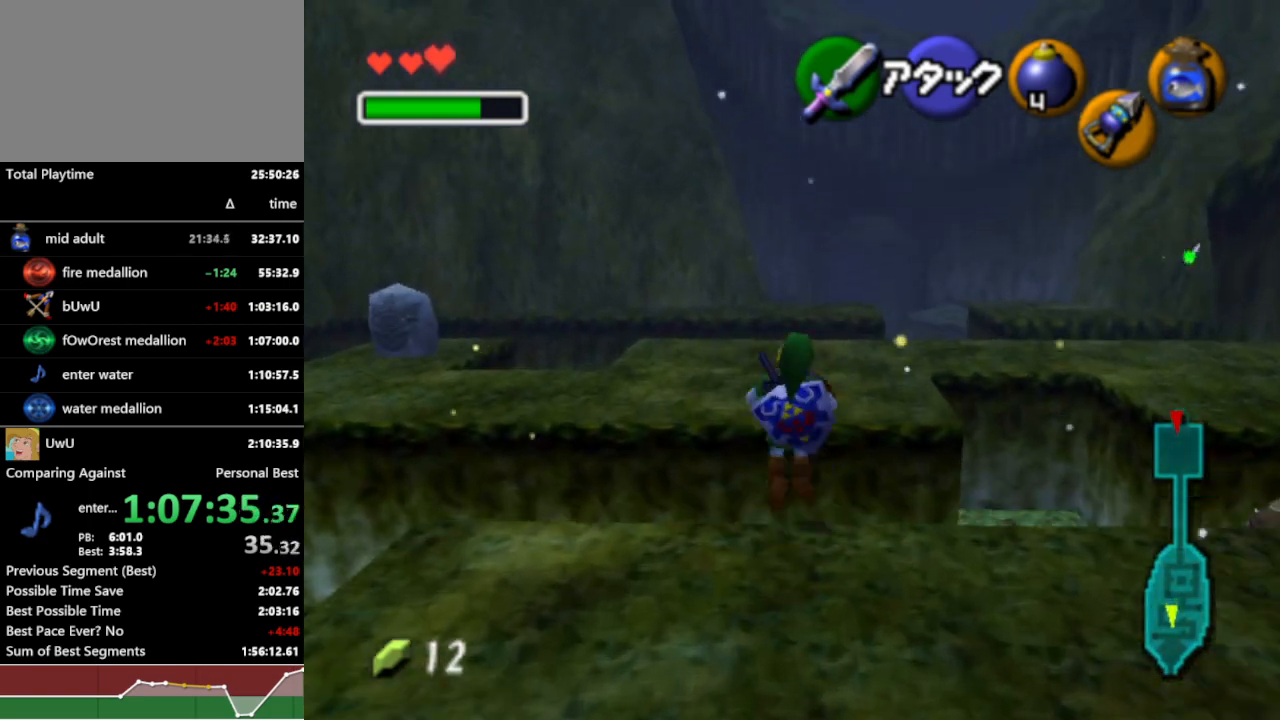
{"buttons": [], "left_stick": "up", "right_stick": "center", "events": []}
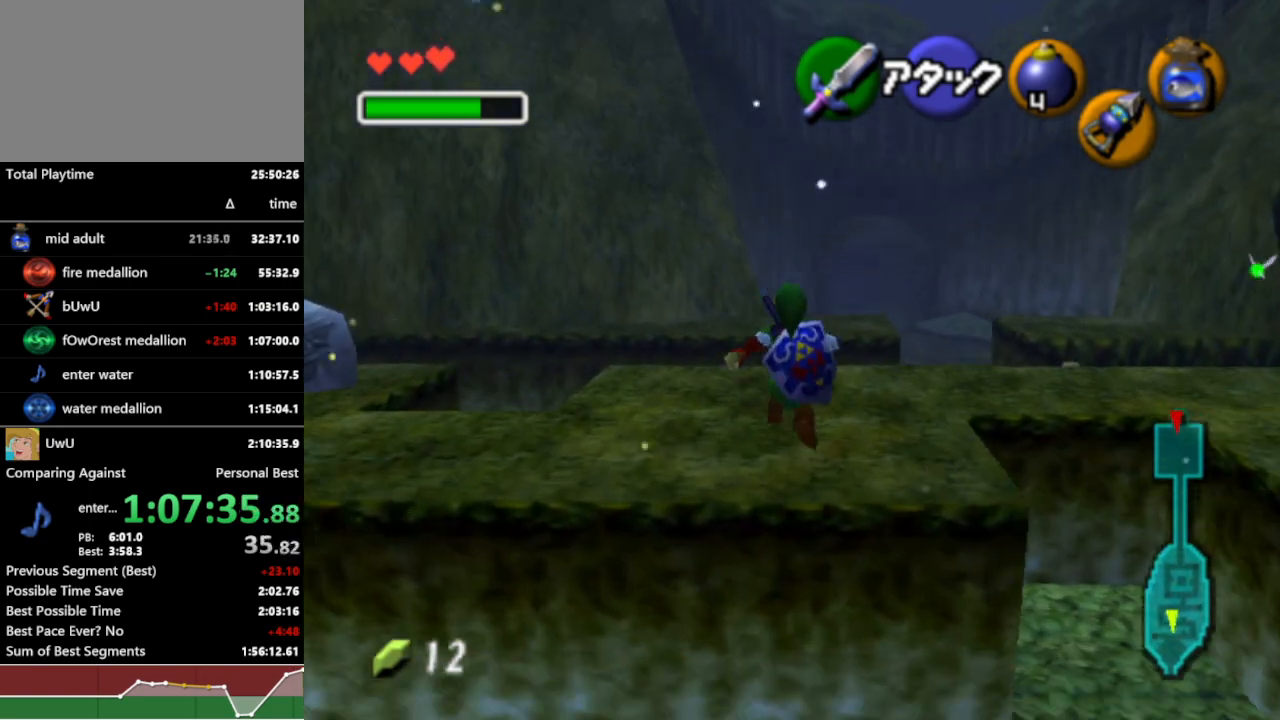
{"buttons": [], "left_stick": "up", "right_stick": "center", "events": [[333, "A", "down"], [433, "A", "up"]]}
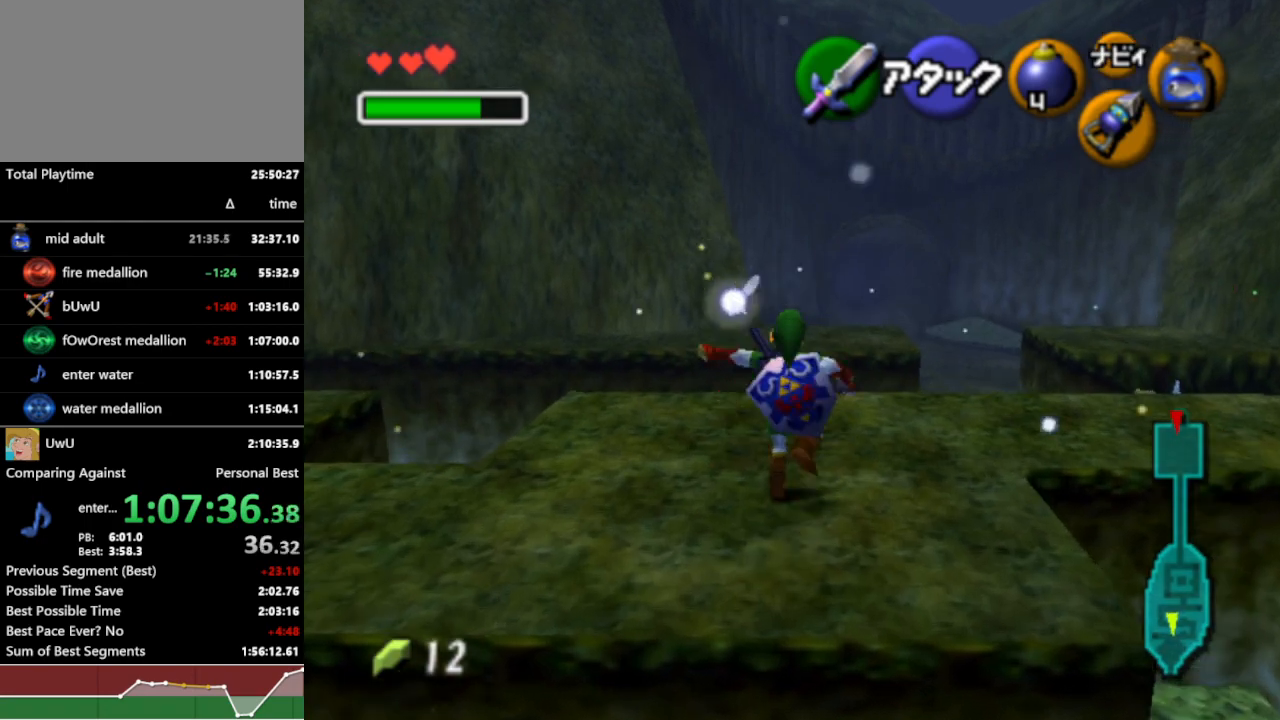
{"buttons": [], "left_stick": "up-right", "right_stick": "center", "events": [[433, "left_stick", "up-right"]]}
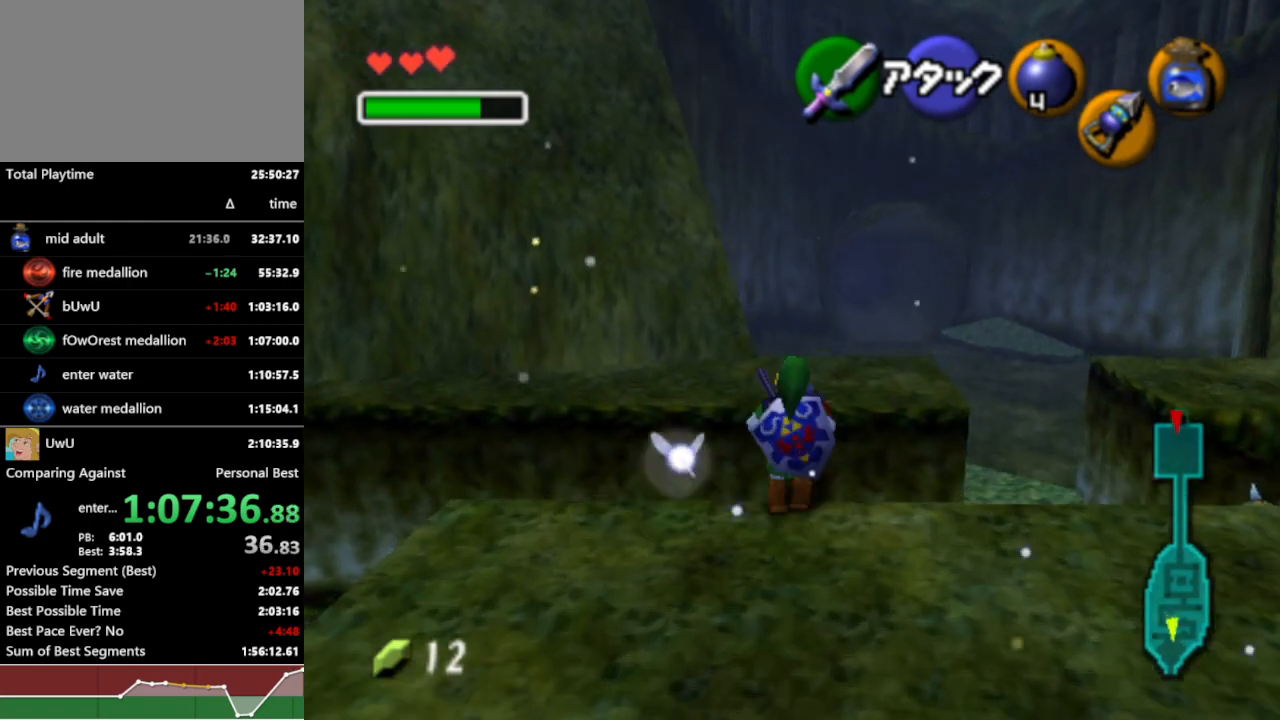
{"buttons": [], "left_stick": "up", "right_stick": "center", "events": [[500, "left_stick", "up"]]}
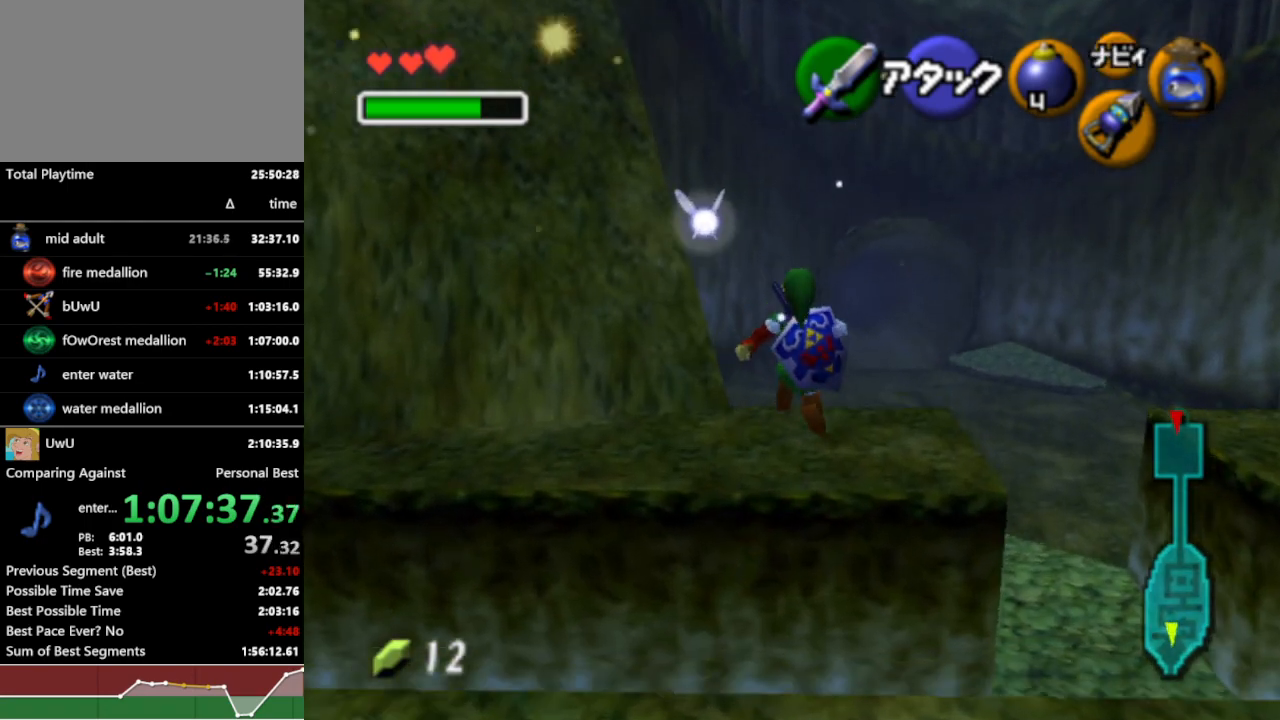
{"buttons": [], "left_stick": "up", "right_stick": "center", "events": [[233, "A", "down"], [300, "A", "up"], [400, "A", "down"], [467, "A", "up"]]}
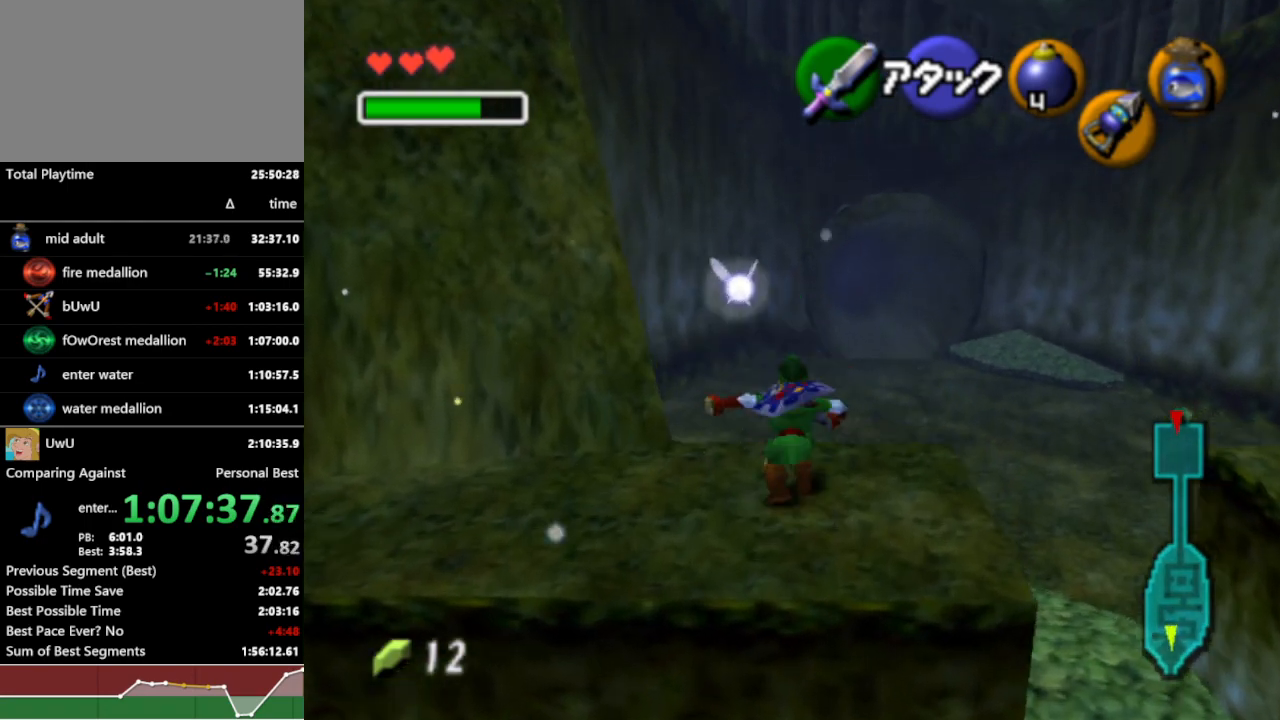
{"buttons": [], "left_stick": "up-right", "right_stick": "center", "events": [[33, "left_stick", "up-right"]]}
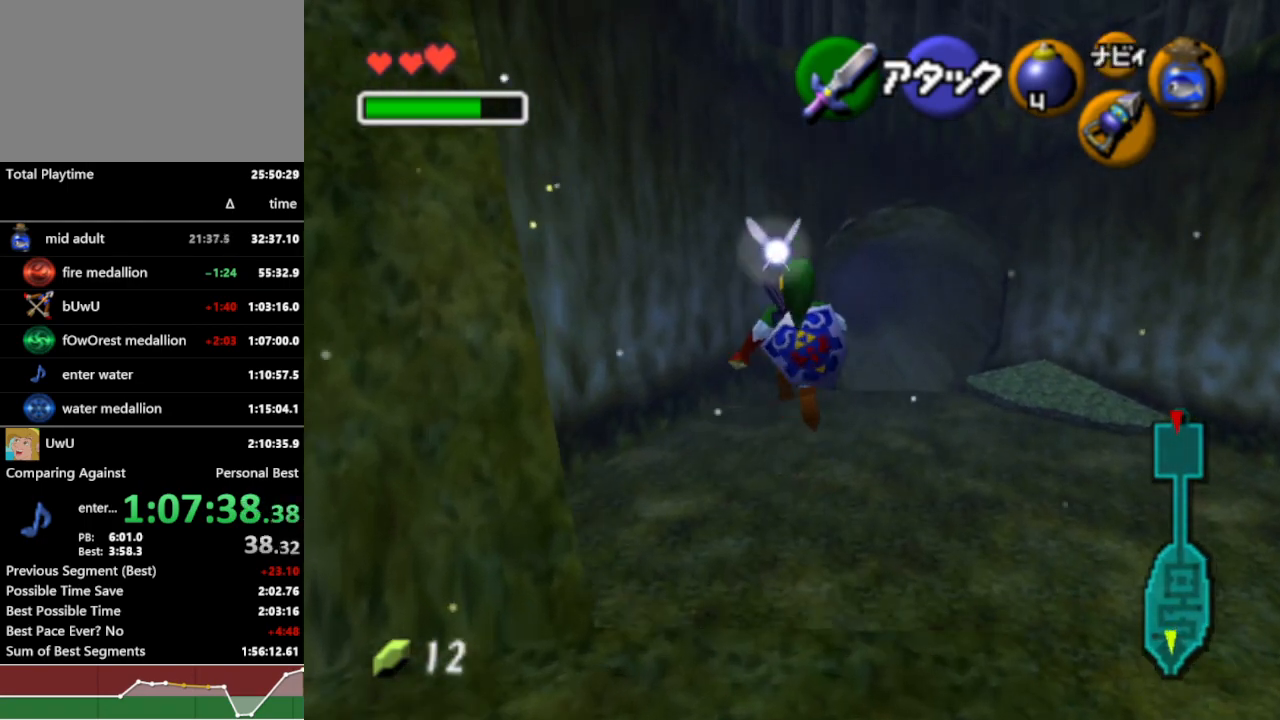
{"buttons": [], "left_stick": "up-right", "right_stick": "center", "events": []}
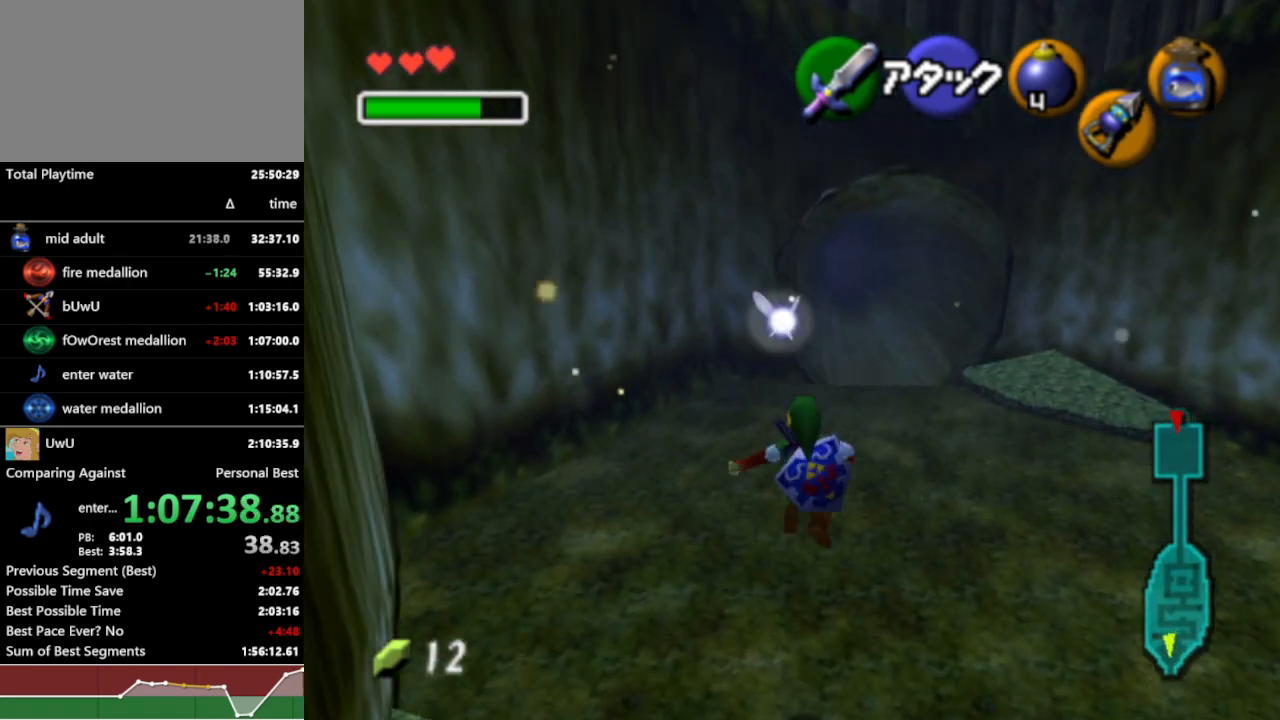
{"buttons": [], "left_stick": "up-right", "right_stick": "center", "events": [[200, "A", "down"], [300, "A", "up"], [367, "A", "down"], [500, "A", "up"]]}
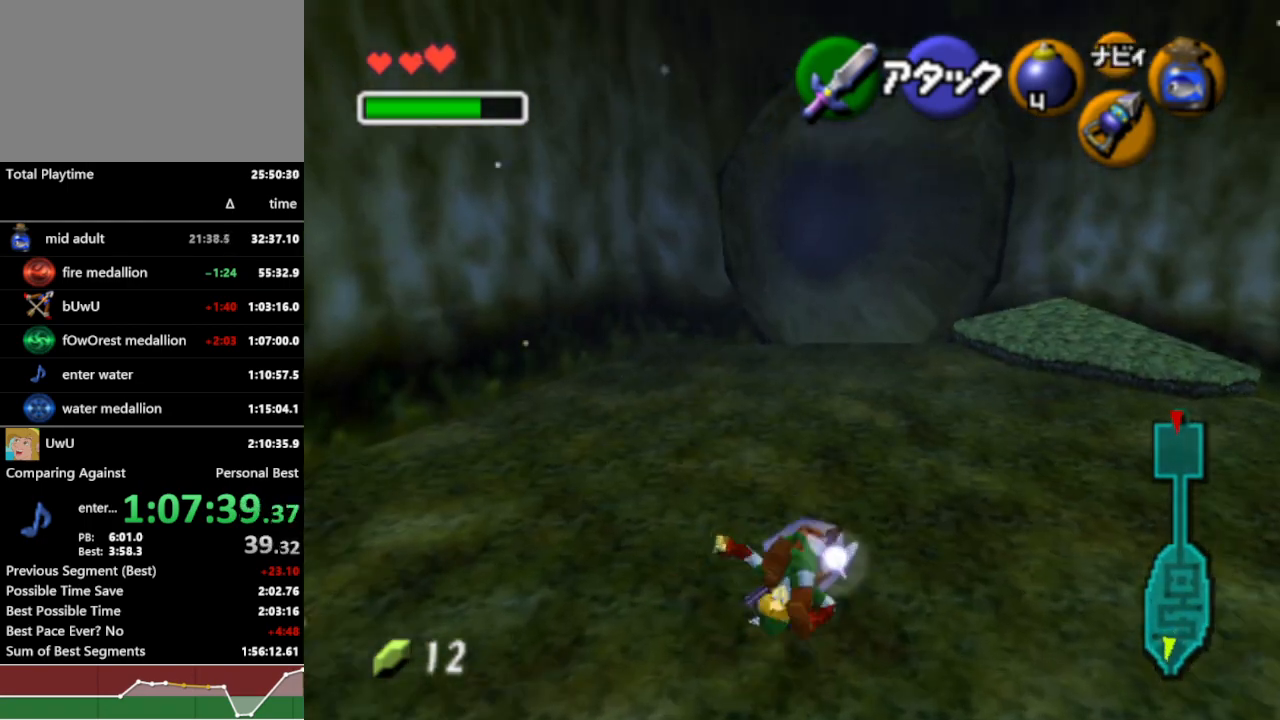
{"buttons": ["A"], "left_stick": "up", "right_stick": "center", "events": [[33, "left_stick", "up"], [433, "A", "down"]]}
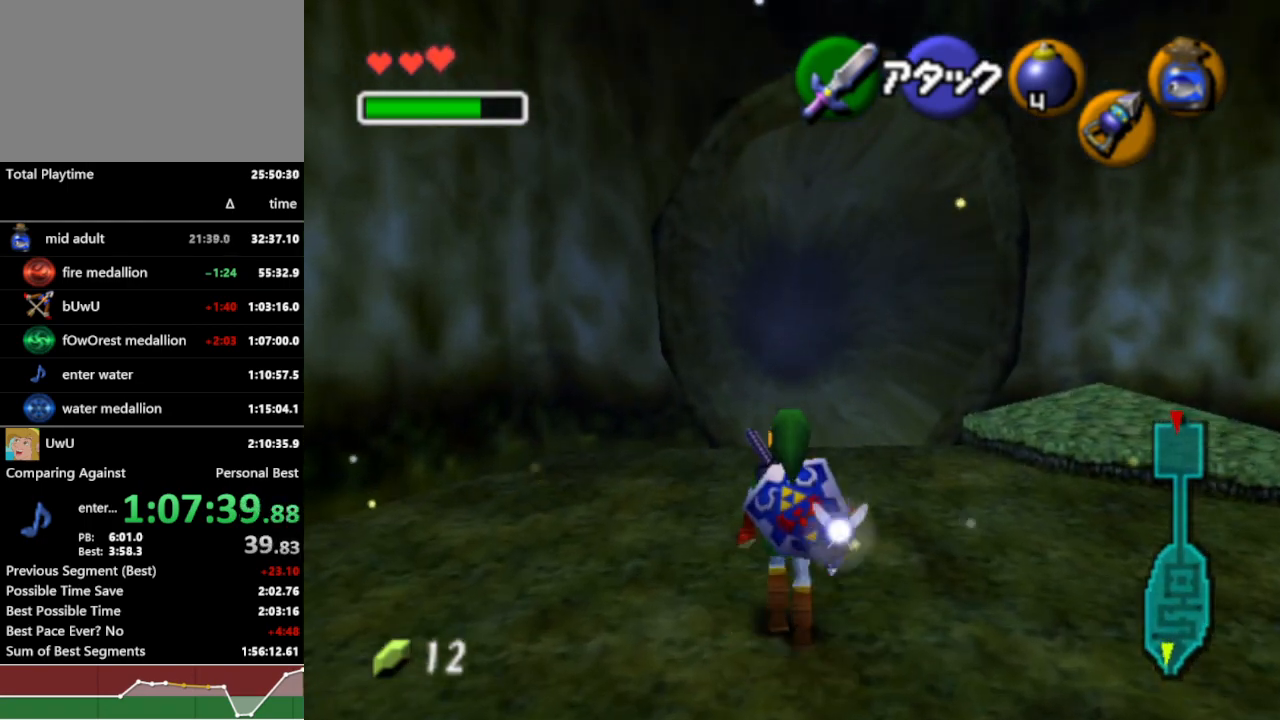
{"buttons": [], "left_stick": "up", "right_stick": "center", "events": [[33, "A", "up"]]}
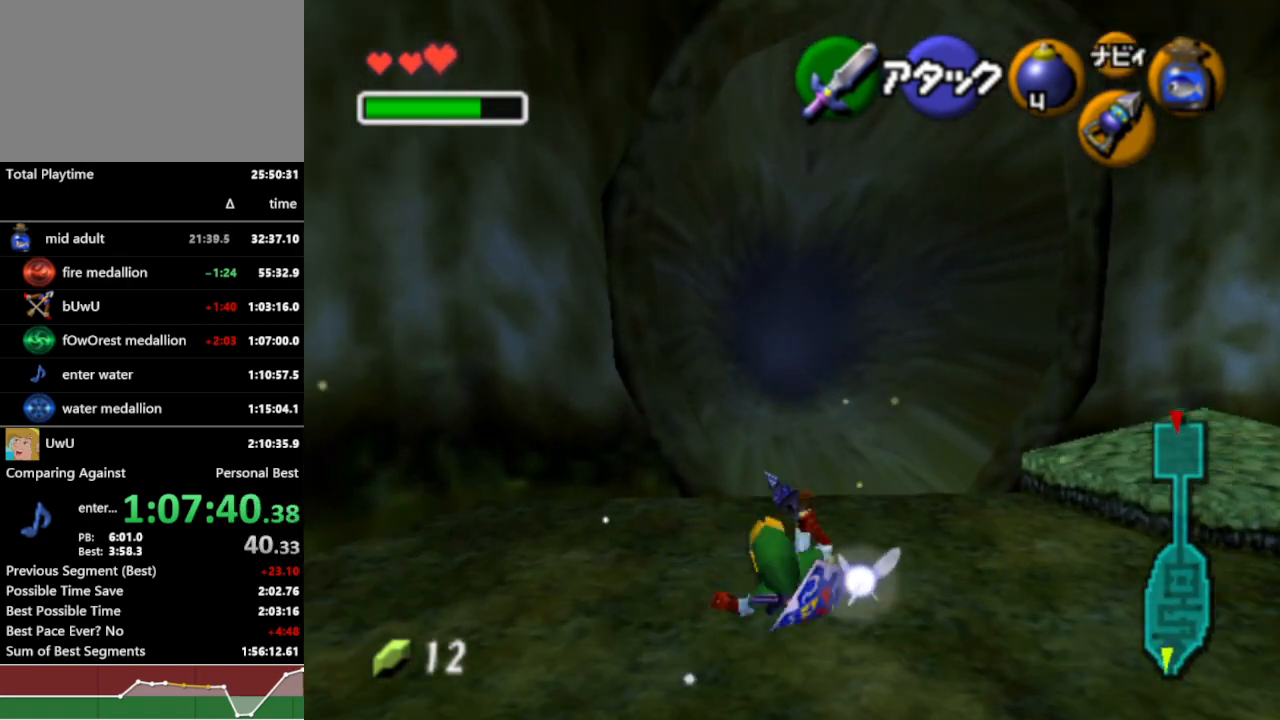
{"buttons": [], "left_stick": "up", "right_stick": "center", "events": [[200, "A", "down"], [300, "A", "up"]]}
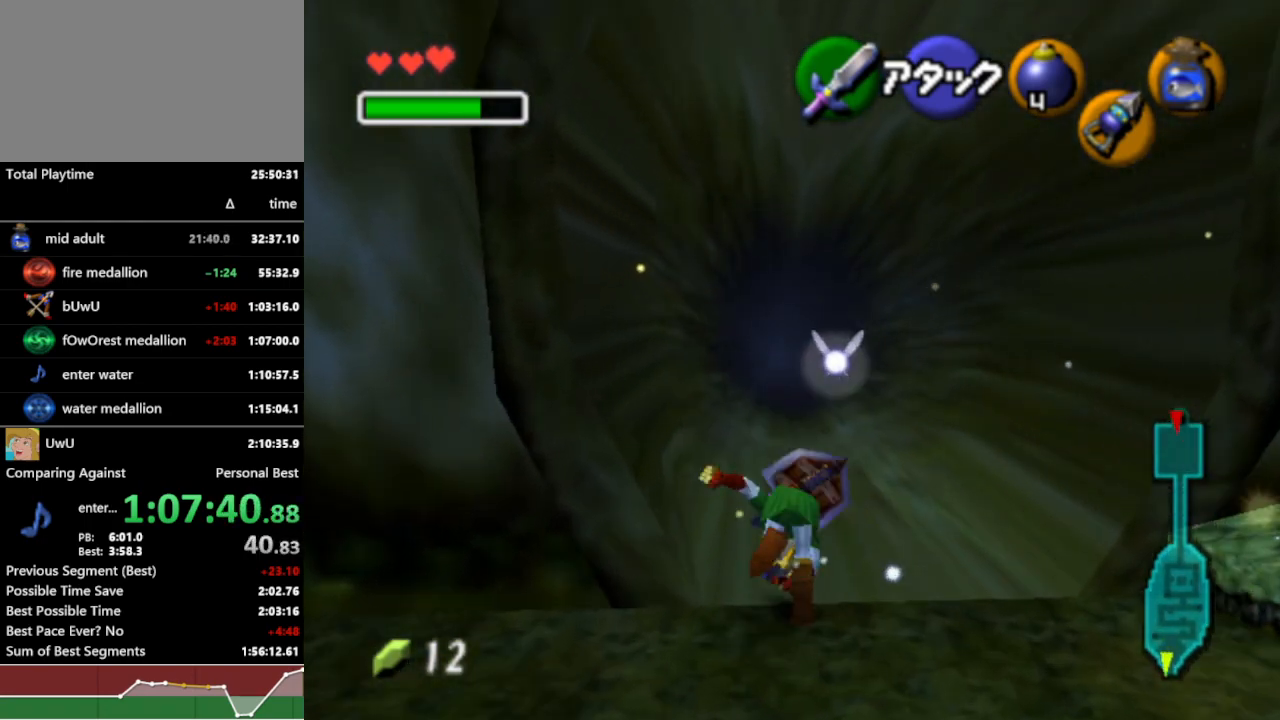
{"buttons": [], "left_stick": "up", "right_stick": "center", "events": []}
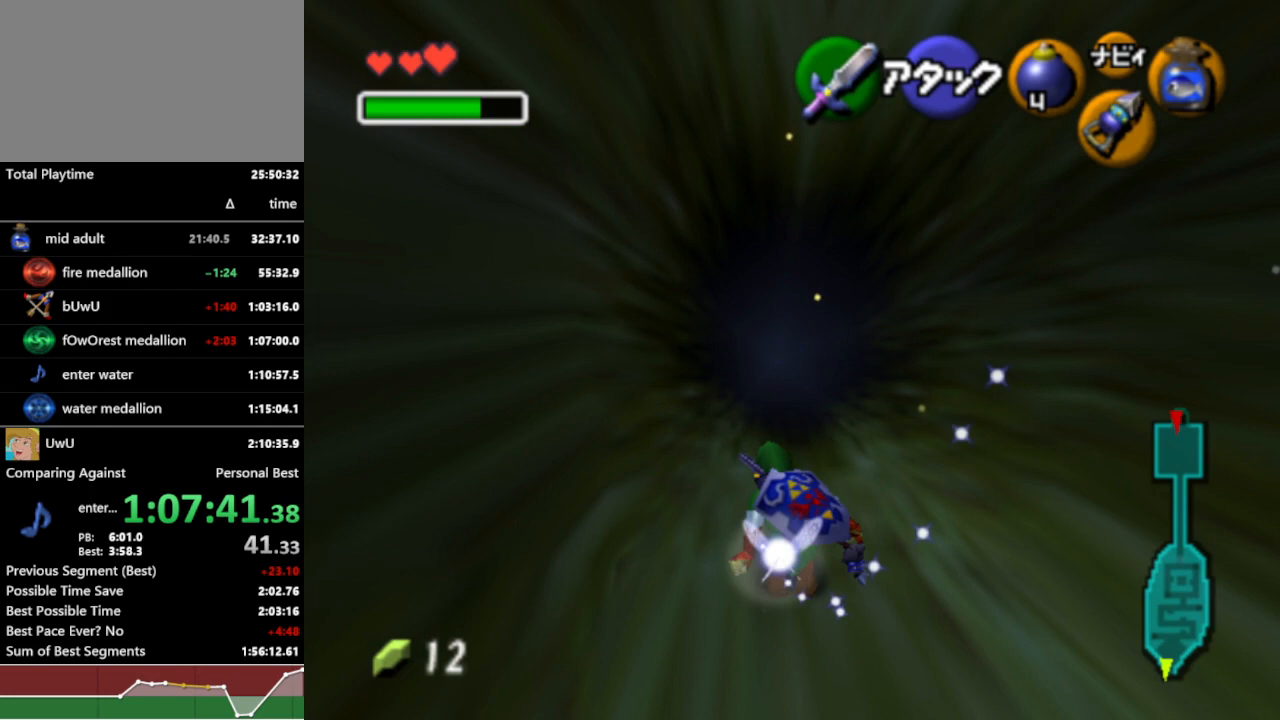
{"buttons": [], "left_stick": "up", "right_stick": "center", "events": []}
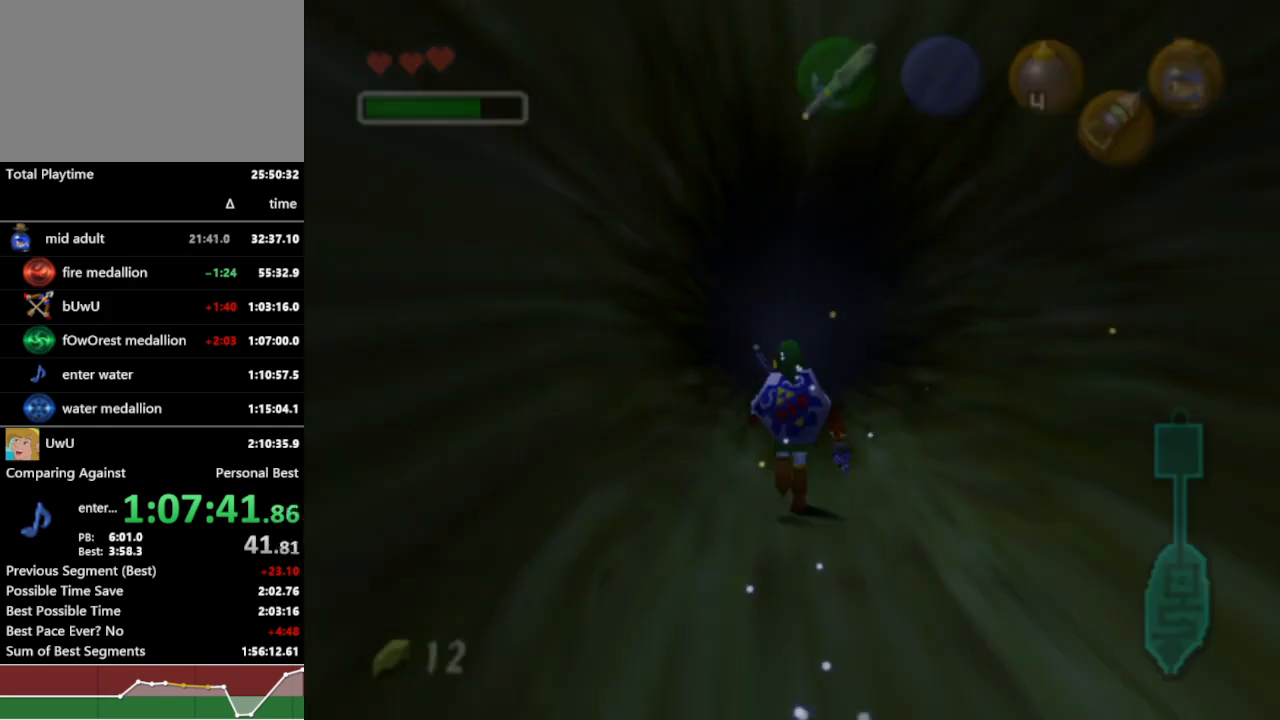
{"buttons": [], "left_stick": "center", "right_stick": "center", "events": [[267, "left_stick", "center"]]}
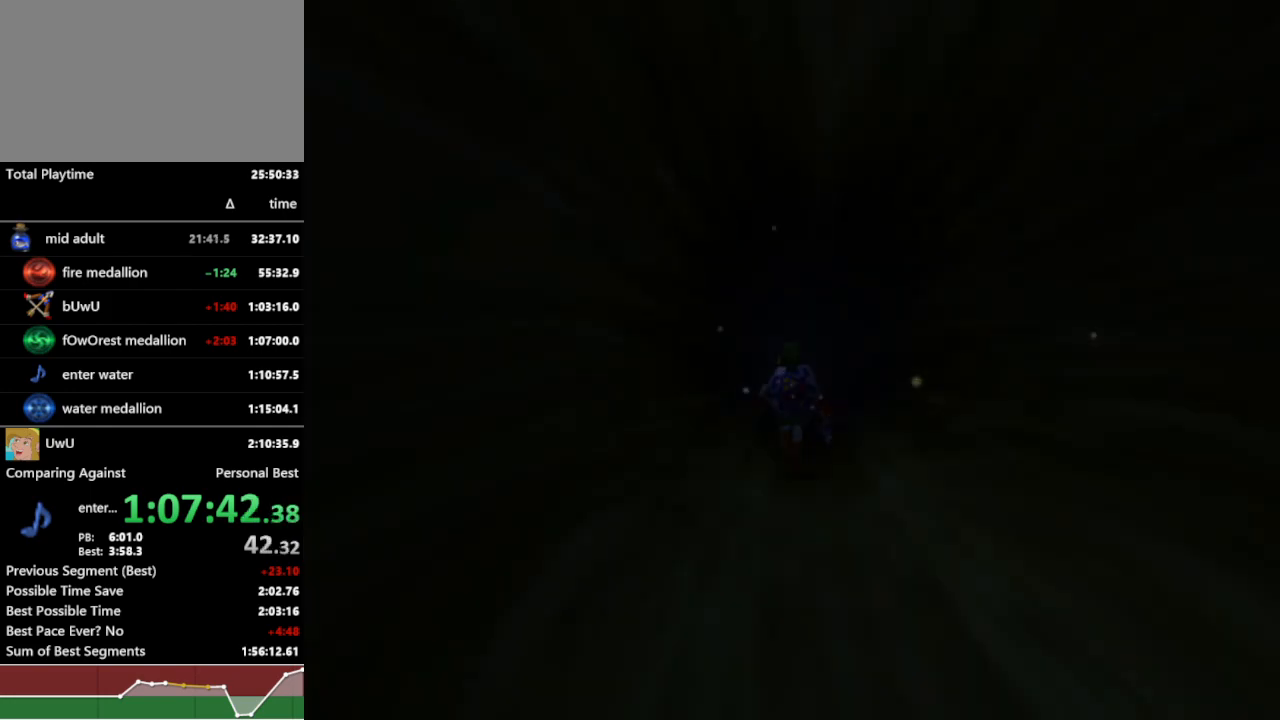
{"buttons": [], "left_stick": "up", "right_stick": "center", "events": [[233, "left_stick", "up"]]}